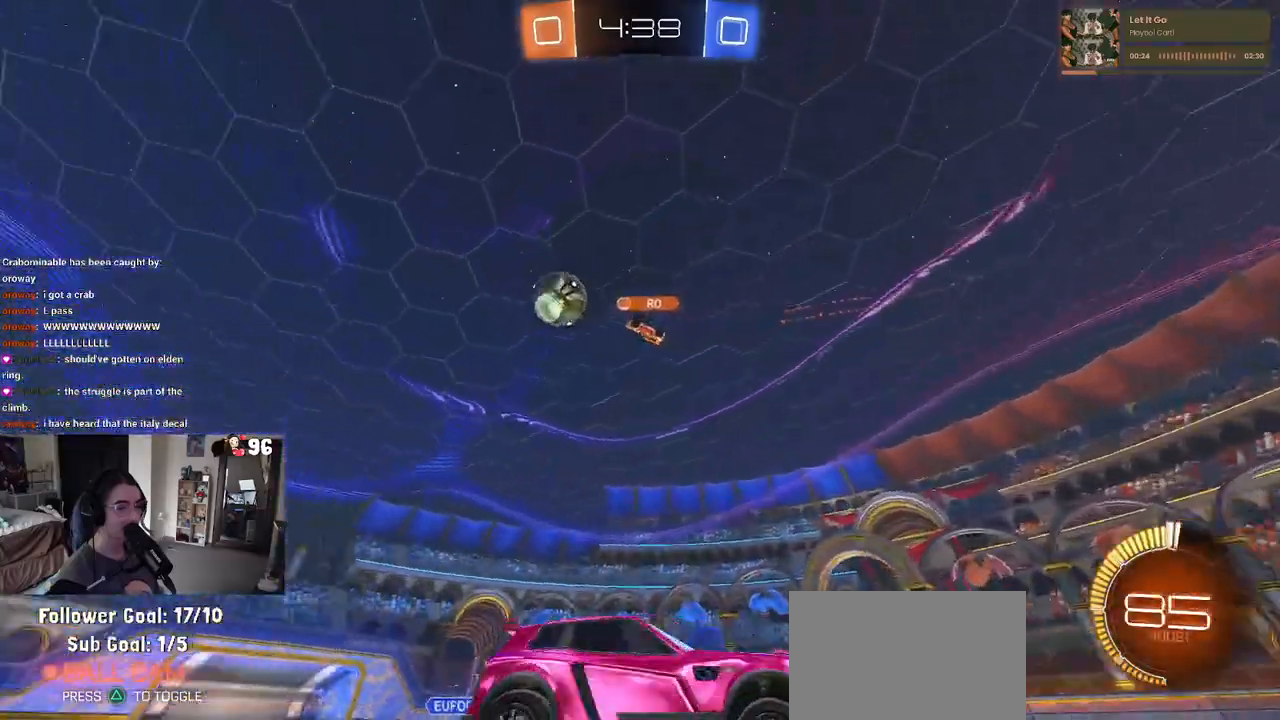
Gameplay with a controller (PlayStation layout); each line is a JSON object with the inputs held at the frame after it. "events" lists button and stick changes between this image and that frame as [ms after this image, input, new state], when the widget could be followed in between.
{"buttons": ["R2"], "left_stick": "right", "right_stick": "center", "events": [[267, "SQUARE", "down"], [367, "SQUARE", "up"]]}
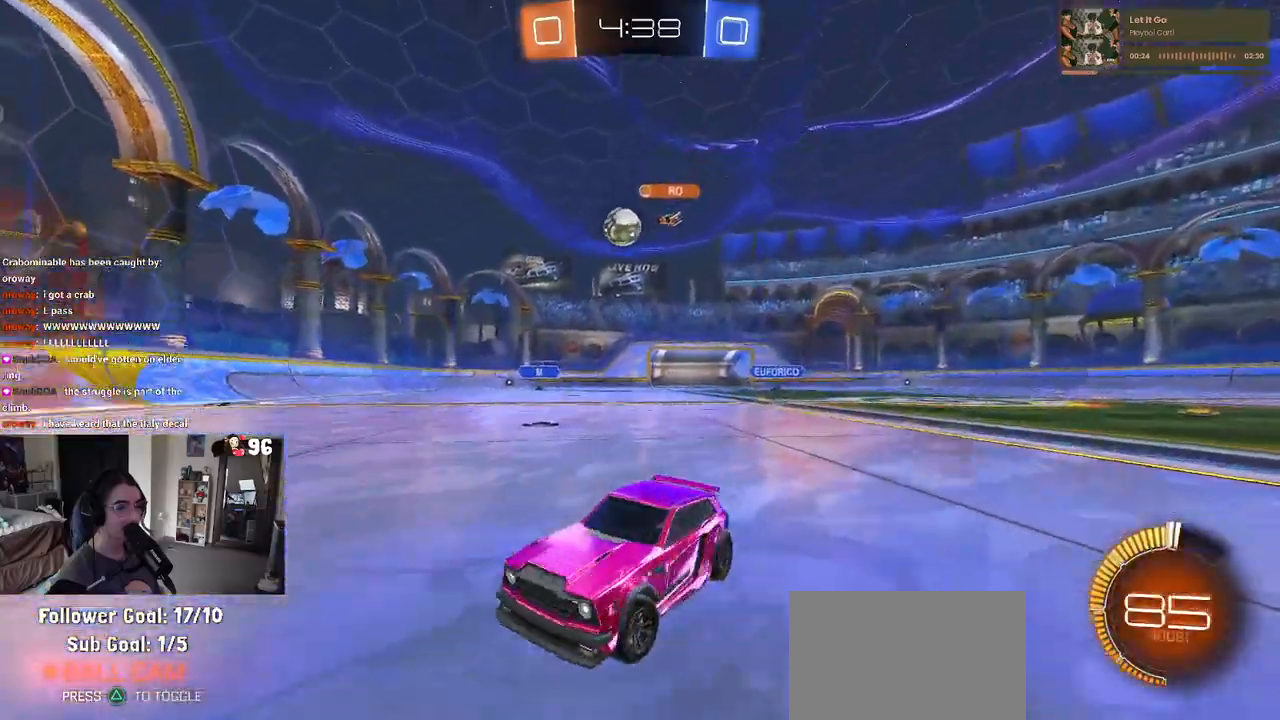
{"buttons": ["R2"], "left_stick": "left", "right_stick": "center", "events": [[283, "left_stick", "center"], [350, "left_stick", "left"]]}
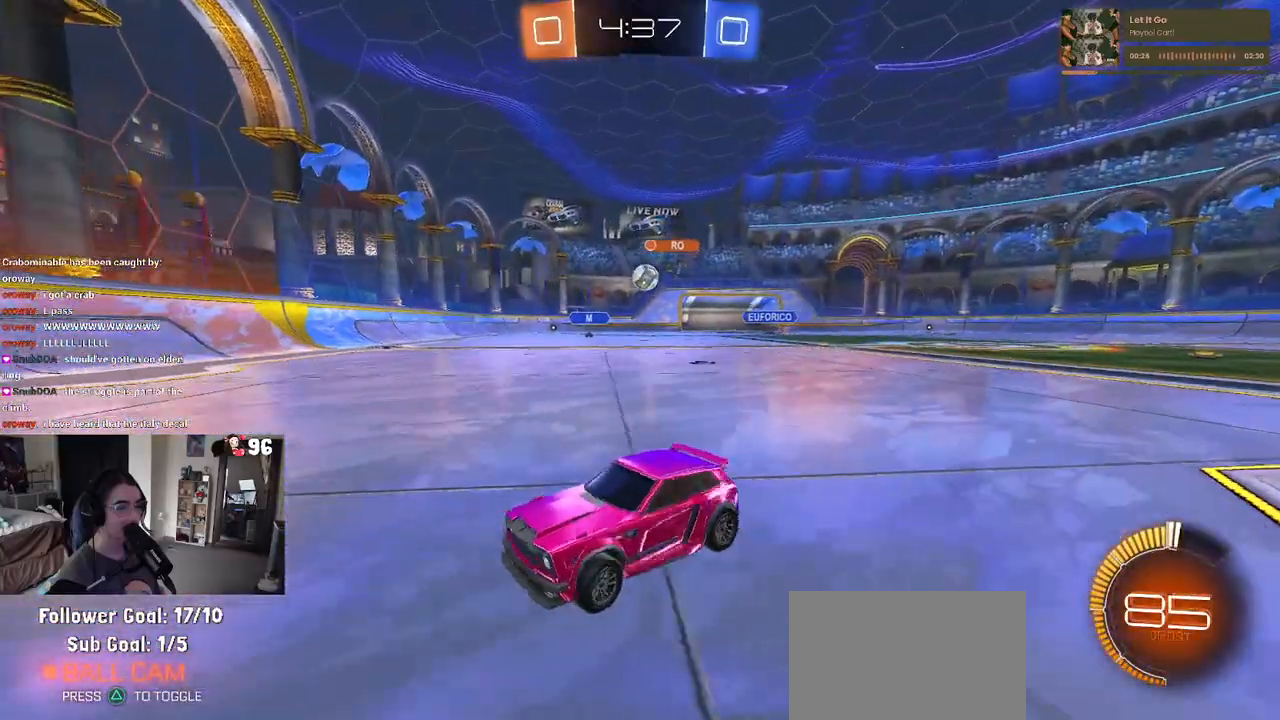
{"buttons": ["R2"], "left_stick": "left", "right_stick": "center", "events": [[200, "left_stick", "center"], [417, "left_stick", "left"]]}
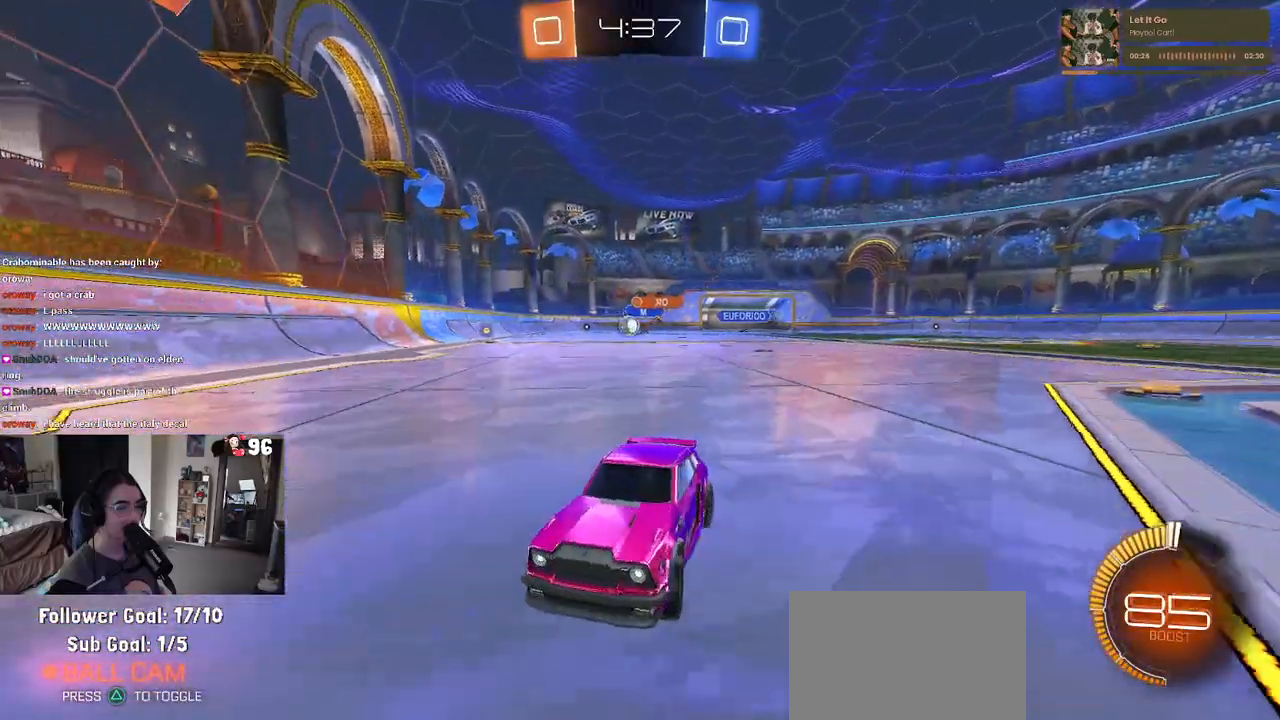
{"buttons": ["R2"], "left_stick": "right", "right_stick": "center", "events": [[167, "left_stick", "right"], [317, "SQUARE", "down"], [433, "SQUARE", "up"]]}
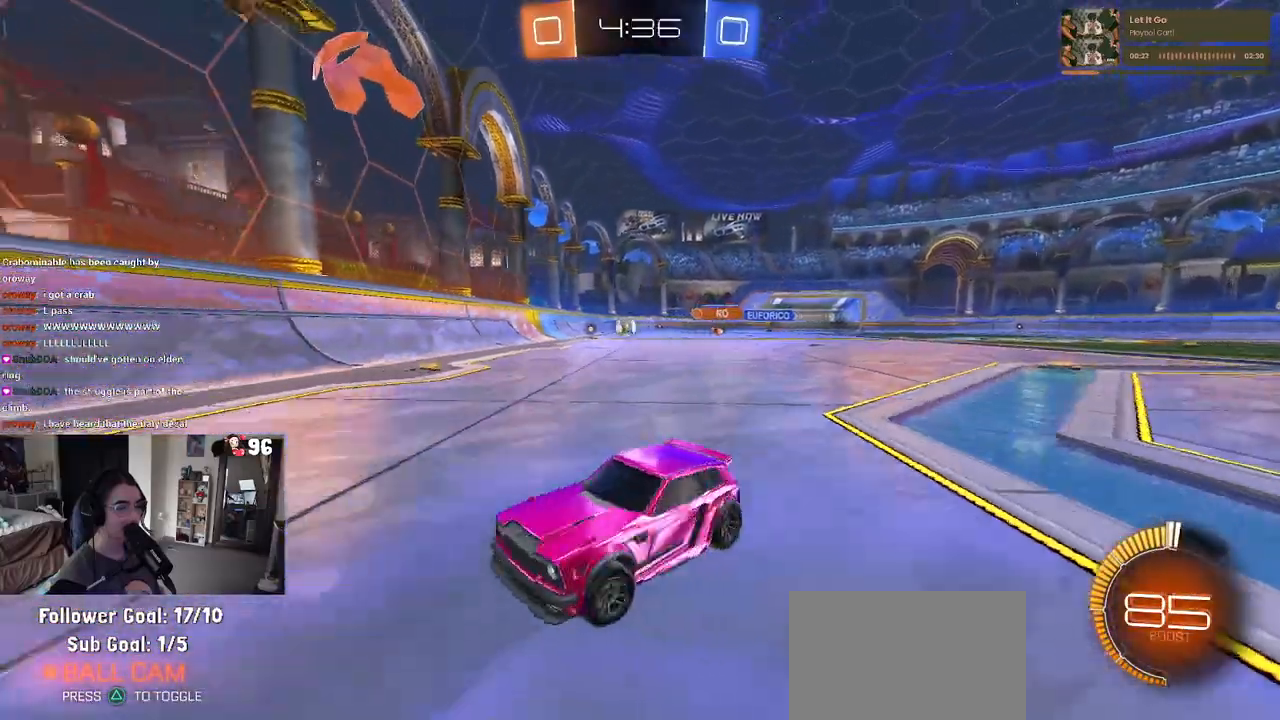
{"buttons": ["R1", "R2"], "left_stick": "right", "right_stick": "center", "events": [[17, "R1", "down"]]}
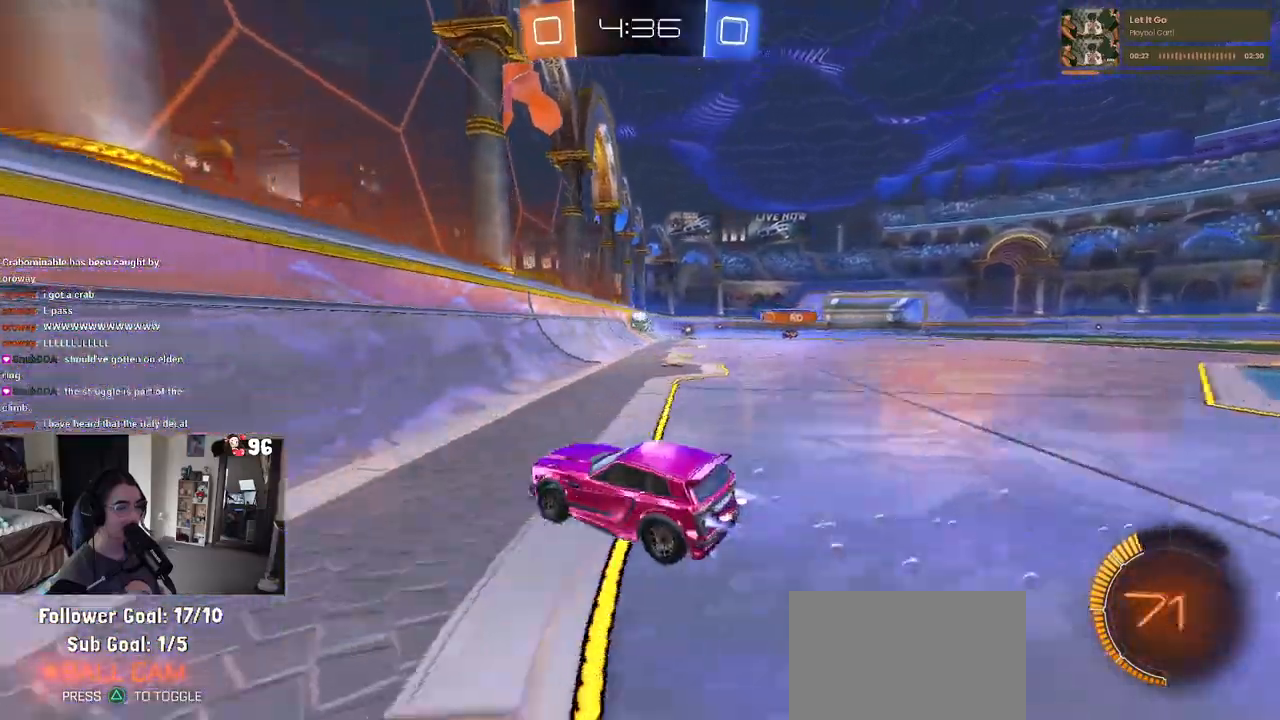
{"buttons": ["R1", "R2"], "left_stick": "center", "right_stick": "center", "events": [[333, "left_stick", "center"]]}
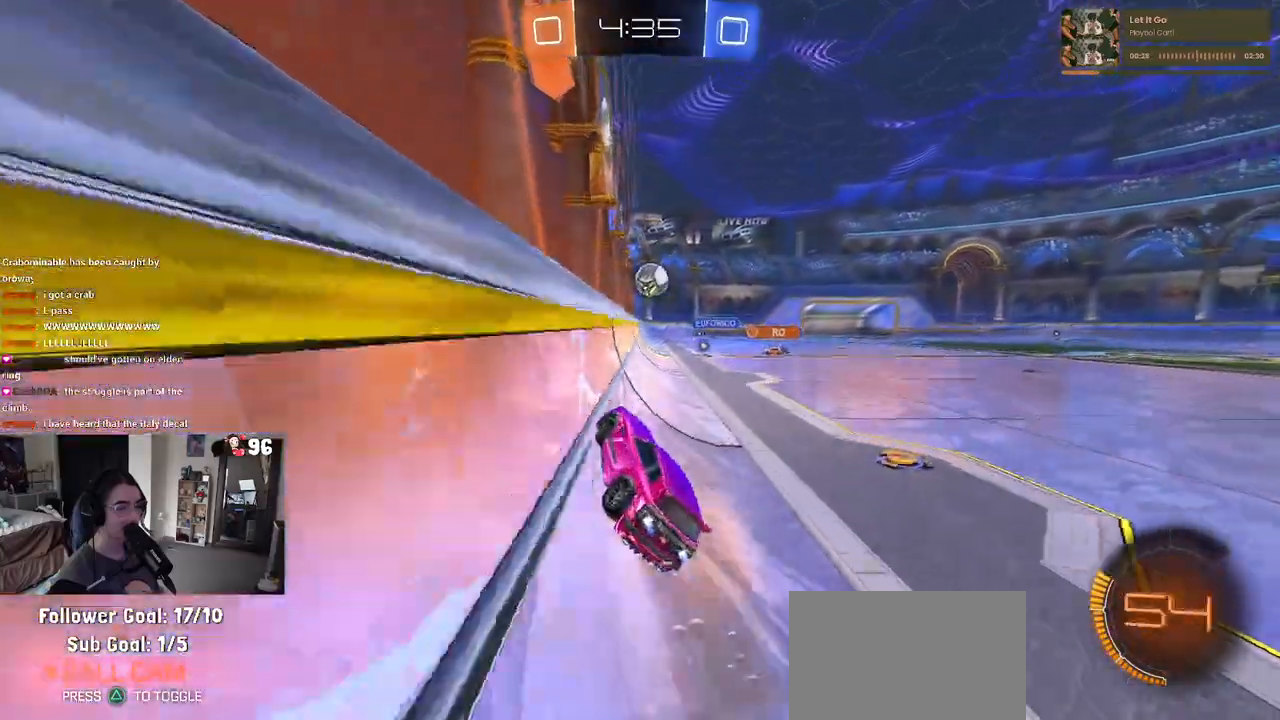
{"buttons": ["R1", "R2"], "left_stick": "right", "right_stick": "center", "events": [[167, "left_stick", "left"], [283, "left_stick", "center"], [367, "left_stick", "right"]]}
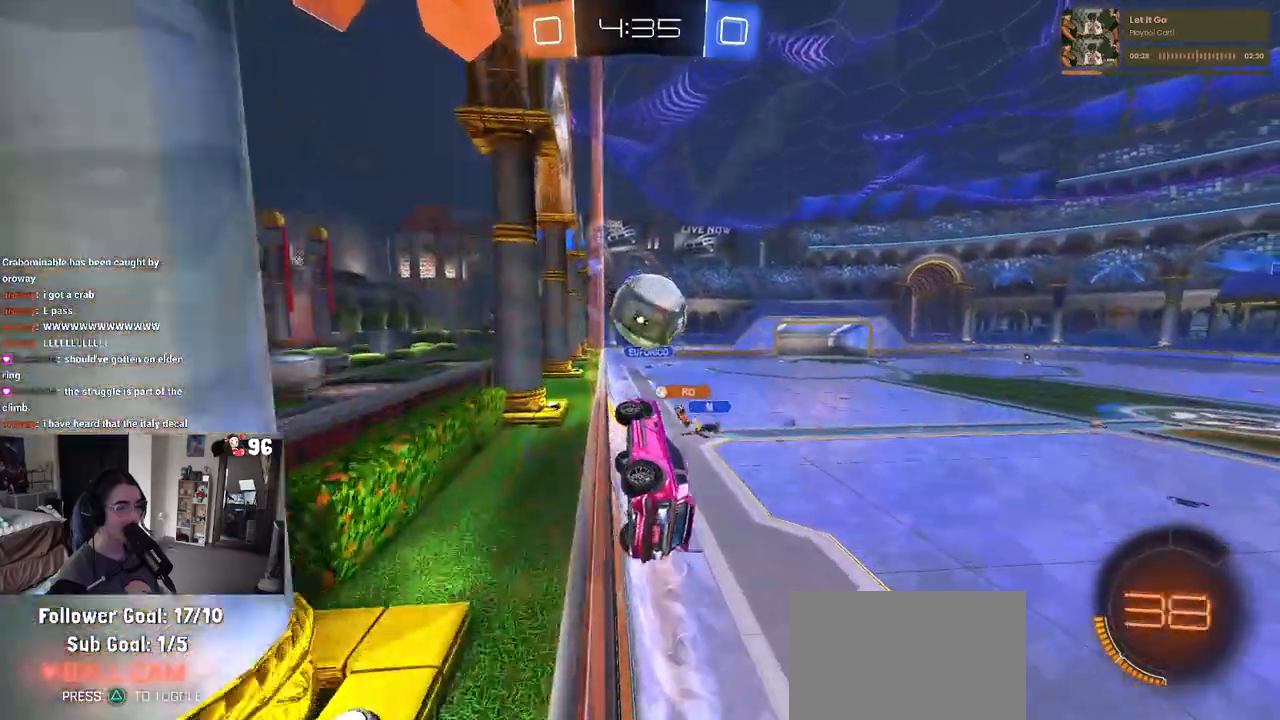
{"buttons": [], "left_stick": "center", "right_stick": "center", "events": [[50, "left_stick", "center"], [117, "CROSS", "down"], [183, "left_stick", "down-right"], [200, "R1", "up"], [217, "CROSS", "up"], [350, "R2", "up"], [350, "left_stick", "center"]]}
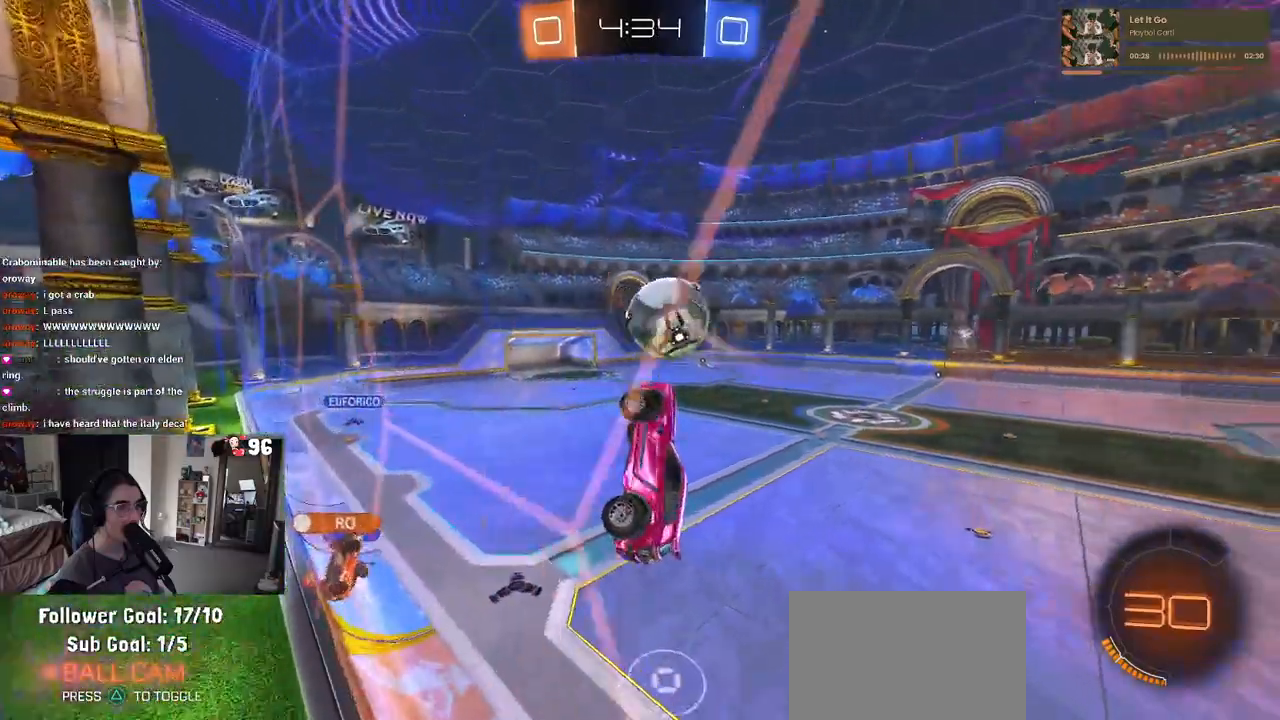
{"buttons": ["L1", "R2"], "left_stick": "up-left", "right_stick": "center", "events": [[17, "left_stick", "right"], [50, "R2", "down"], [383, "left_stick", "up"], [467, "L1", "down"], [467, "left_stick", "up-left"]]}
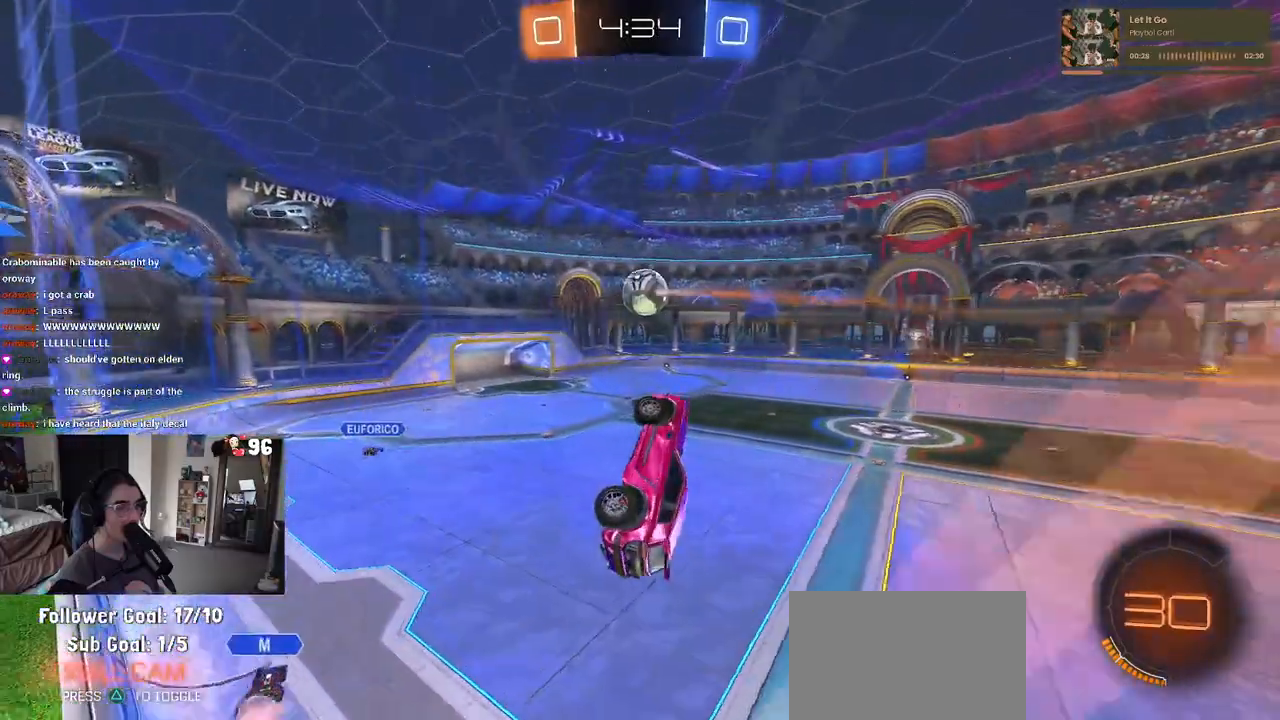
{"buttons": ["R2"], "left_stick": "center", "right_stick": "center", "events": [[50, "SQUARE", "down"], [167, "left_stick", "left"], [183, "SQUARE", "up"], [283, "L1", "up"], [500, "left_stick", "center"]]}
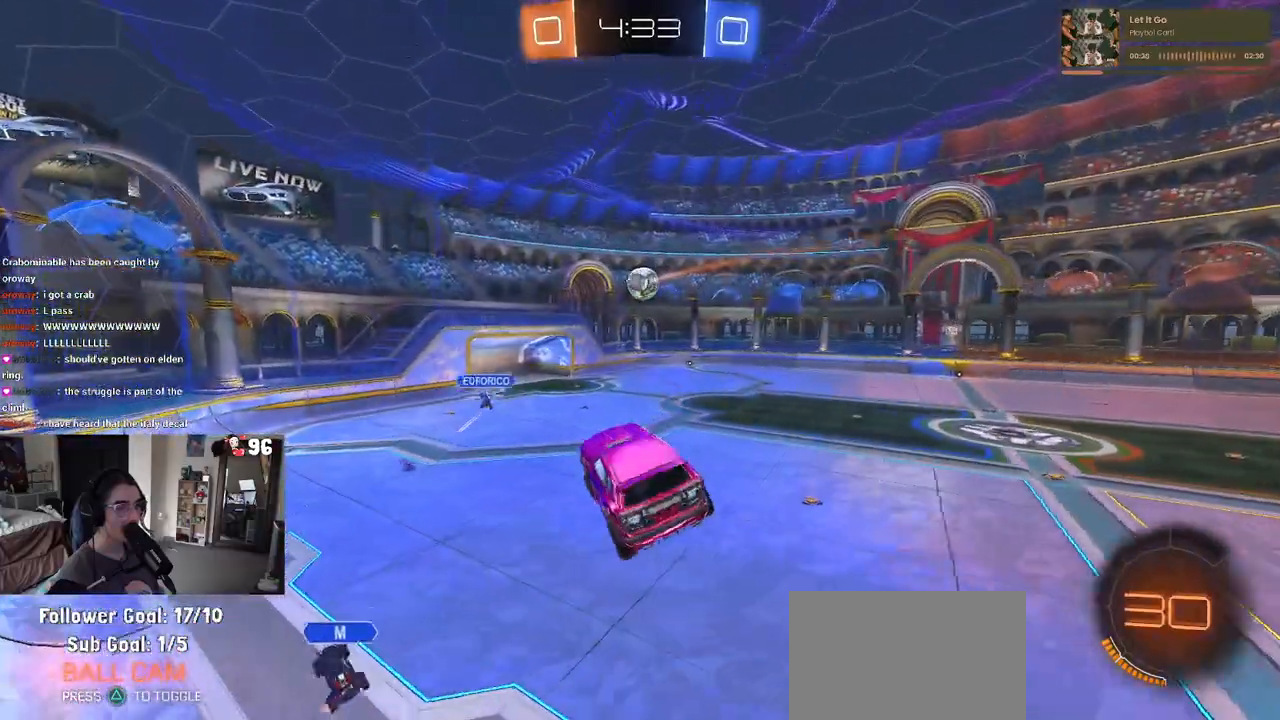
{"buttons": ["R2"], "left_stick": "center", "right_stick": "center", "events": [[133, "SQUARE", "down"], [133, "left_stick", "down-right"], [283, "SQUARE", "up"], [283, "left_stick", "center"]]}
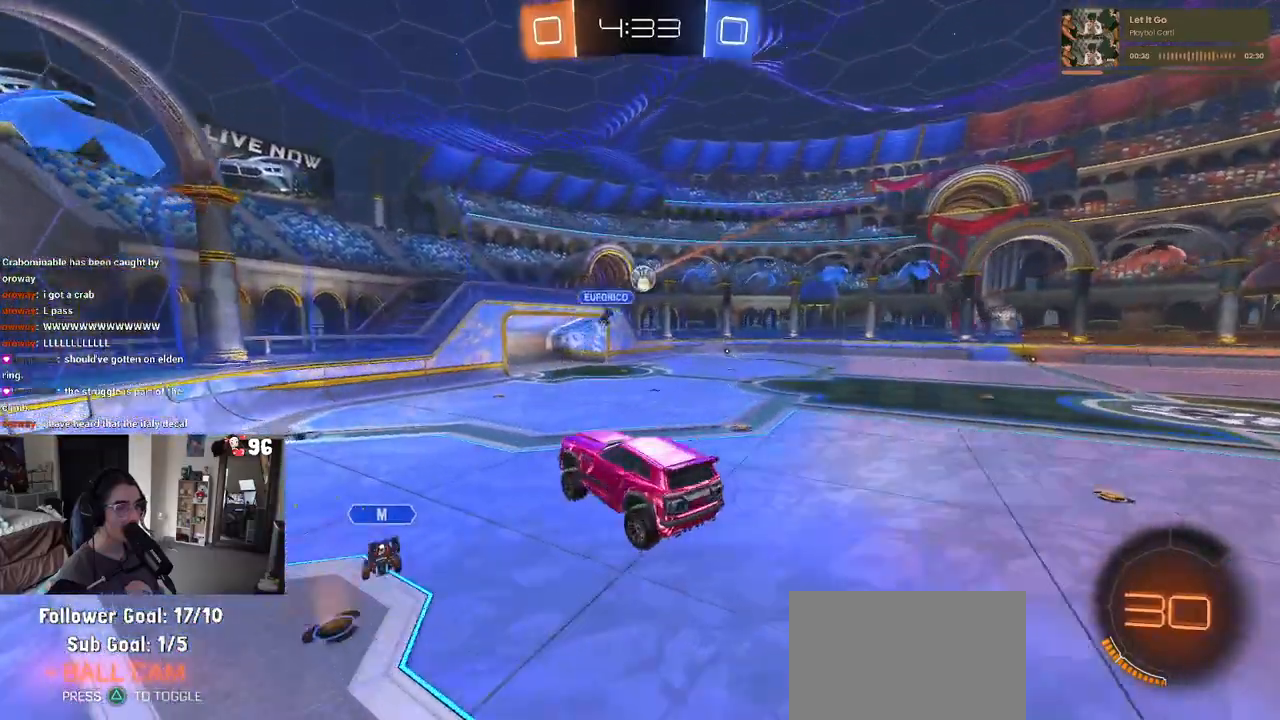
{"buttons": ["R2"], "left_stick": "right", "right_stick": "center", "events": [[400, "left_stick", "right"]]}
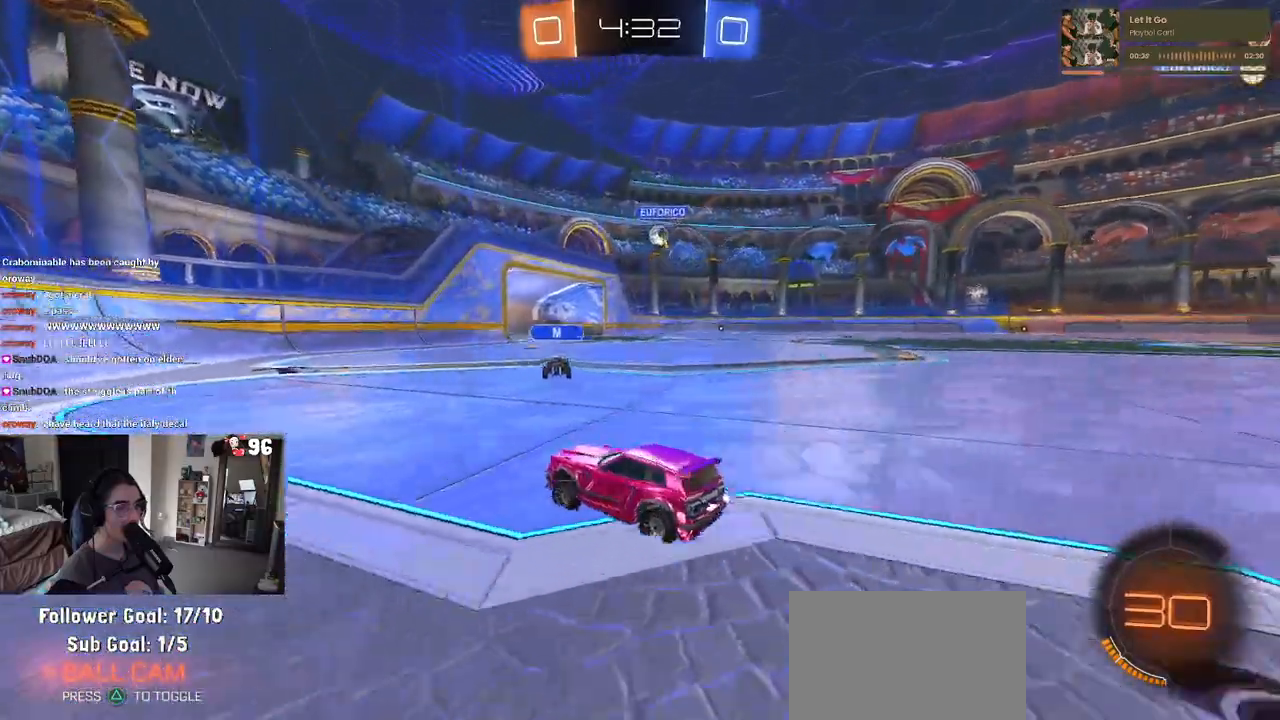
{"buttons": ["R1", "R2"], "left_stick": "right", "right_stick": "center", "events": [[100, "R1", "down"]]}
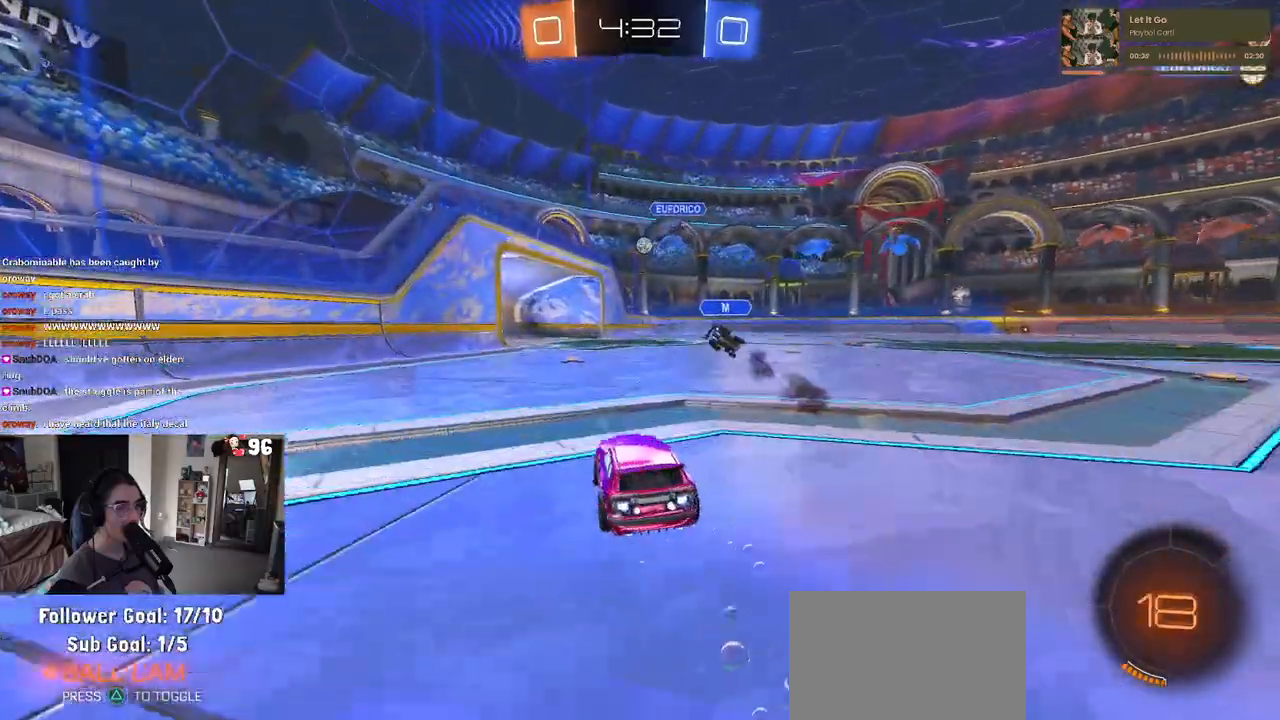
{"buttons": ["R2"], "left_stick": "center", "right_stick": "center", "events": [[67, "left_stick", "center"], [117, "left_stick", "left"], [233, "left_stick", "center"], [300, "left_stick", "right"], [317, "R1", "up"], [417, "left_stick", "center"]]}
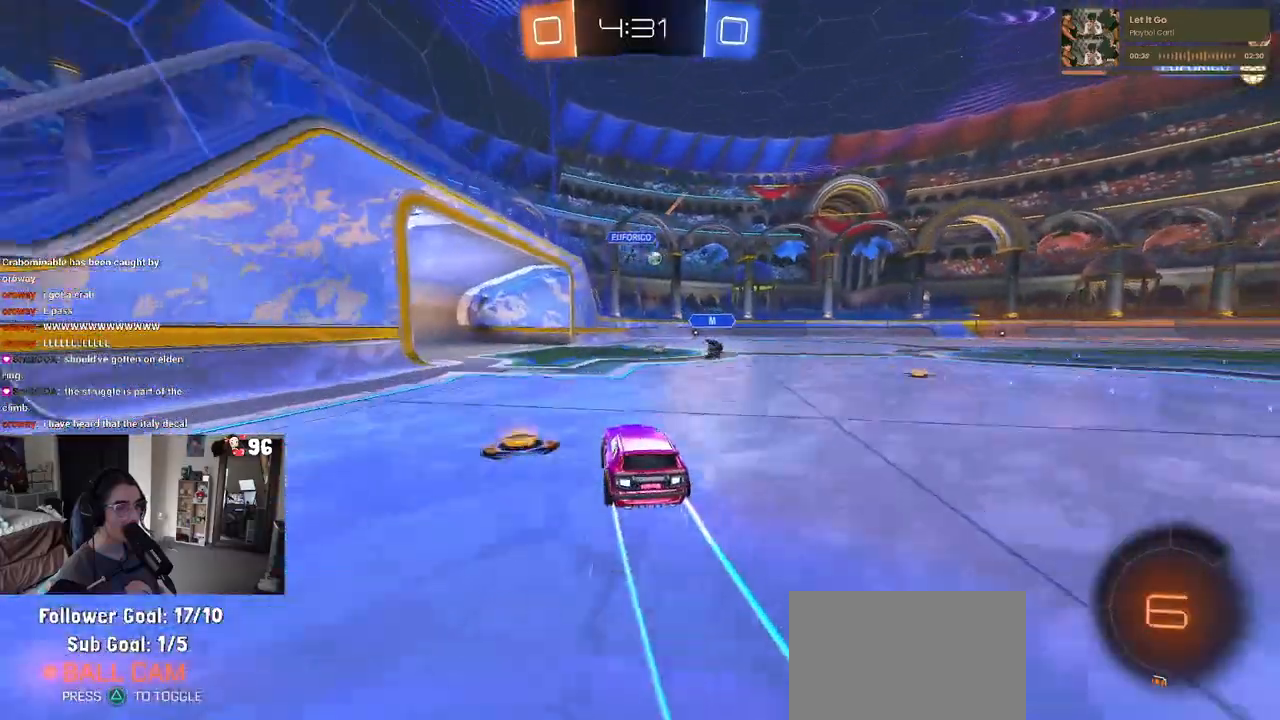
{"buttons": ["R2"], "left_stick": "center", "right_stick": "center", "events": [[17, "left_stick", "right"], [400, "left_stick", "center"]]}
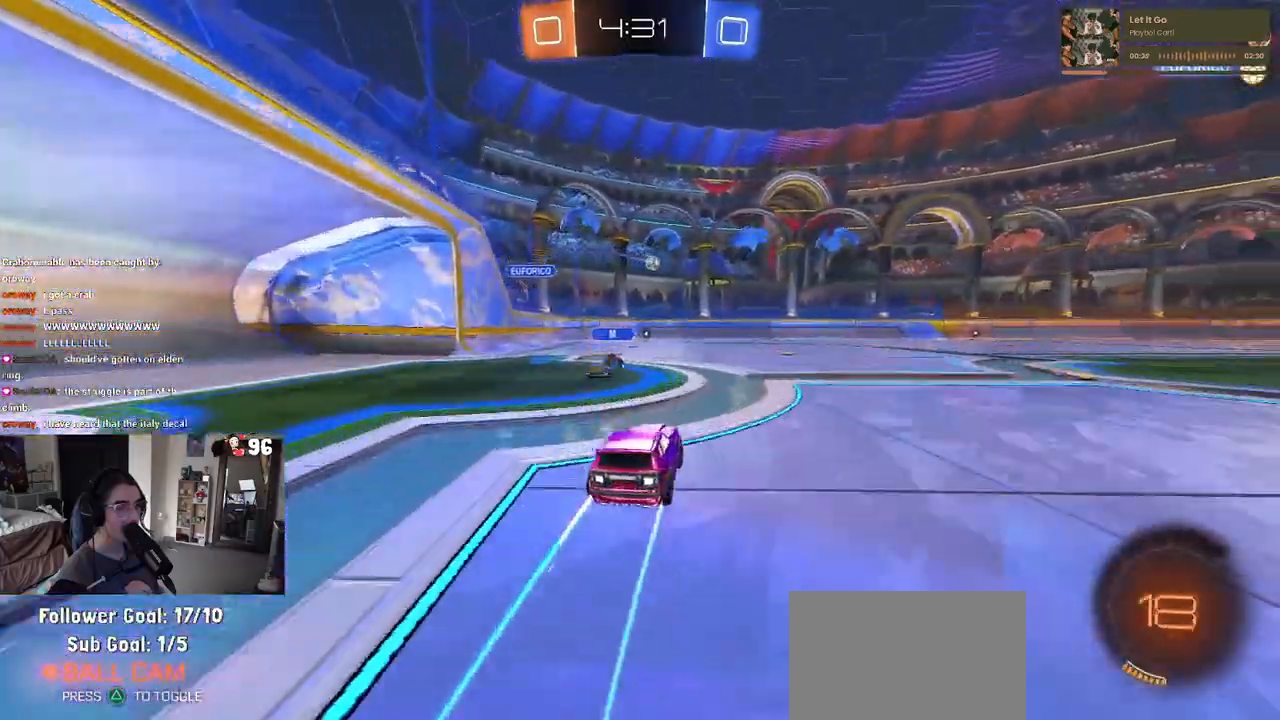
{"buttons": ["R2"], "left_stick": "center", "right_stick": "center", "events": [[50, "left_stick", "right"], [233, "left_stick", "center"], [350, "R1", "down"], [500, "R1", "up"]]}
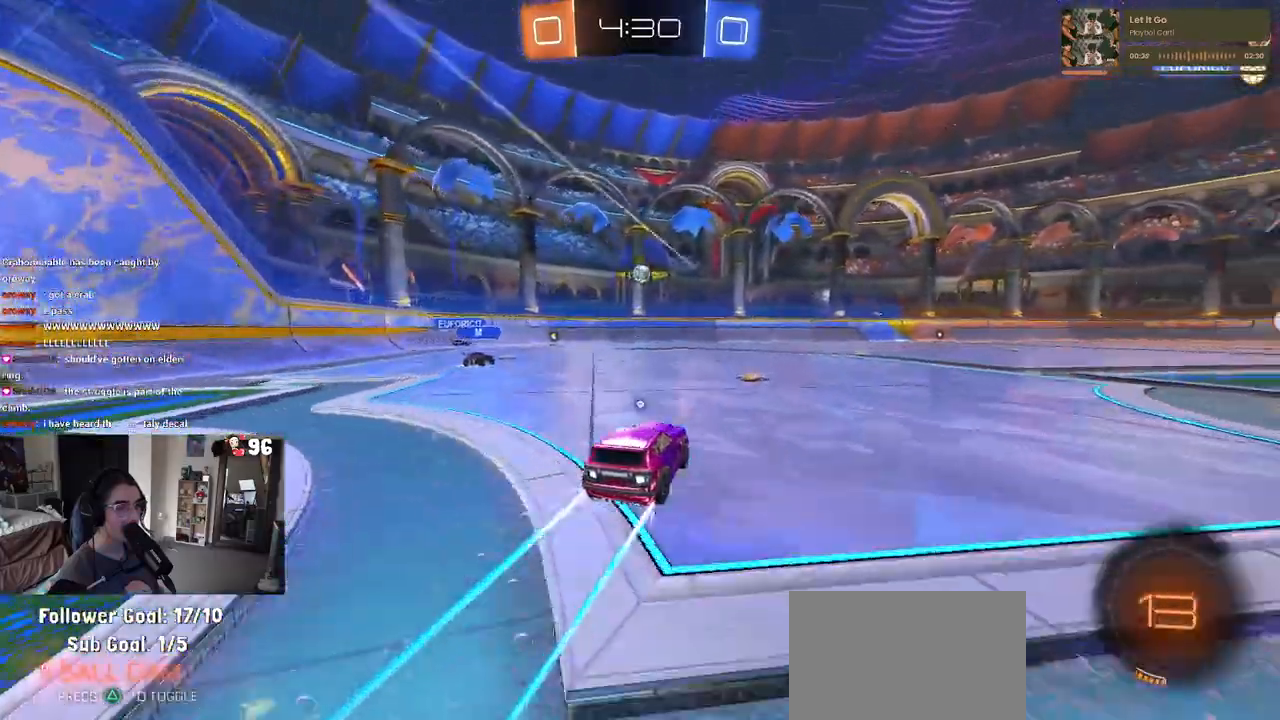
{"buttons": ["R2"], "left_stick": "center", "right_stick": "center", "events": [[17, "TRIANGLE", "down"], [150, "TRIANGLE", "up"]]}
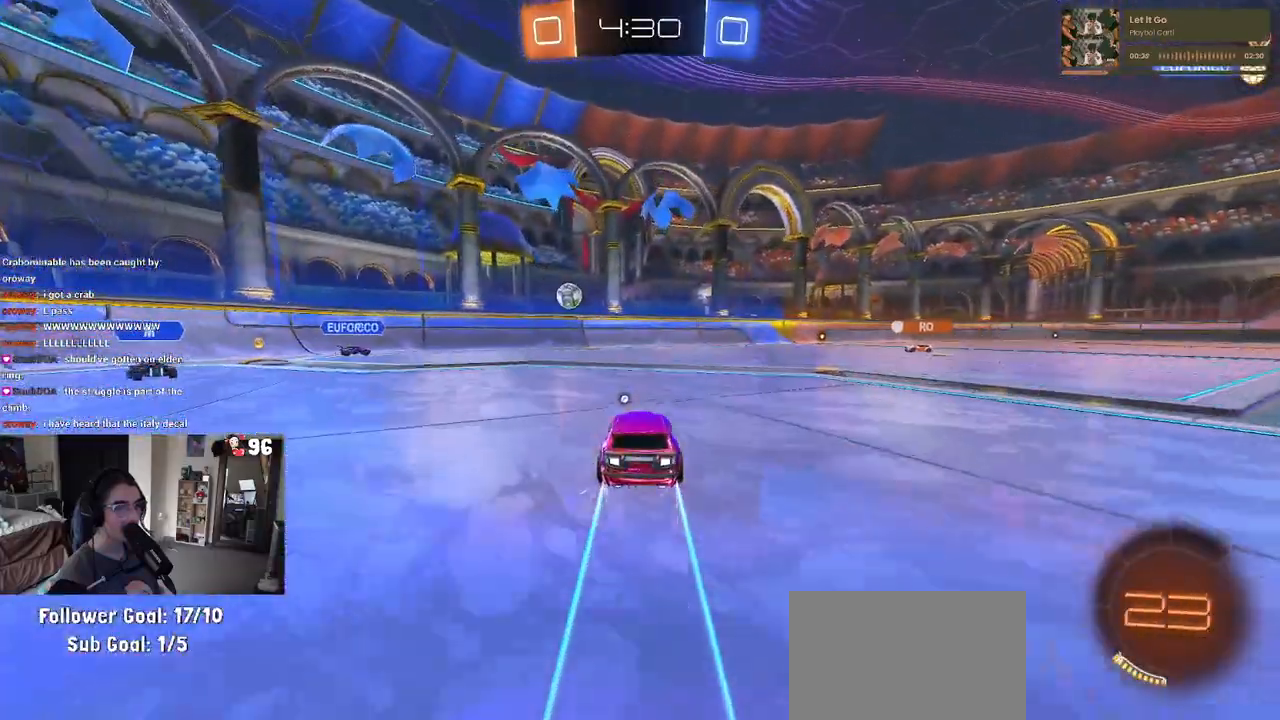
{"buttons": ["R2"], "left_stick": "center", "right_stick": "center", "events": [[150, "left_stick", "right"], [283, "left_stick", "center"]]}
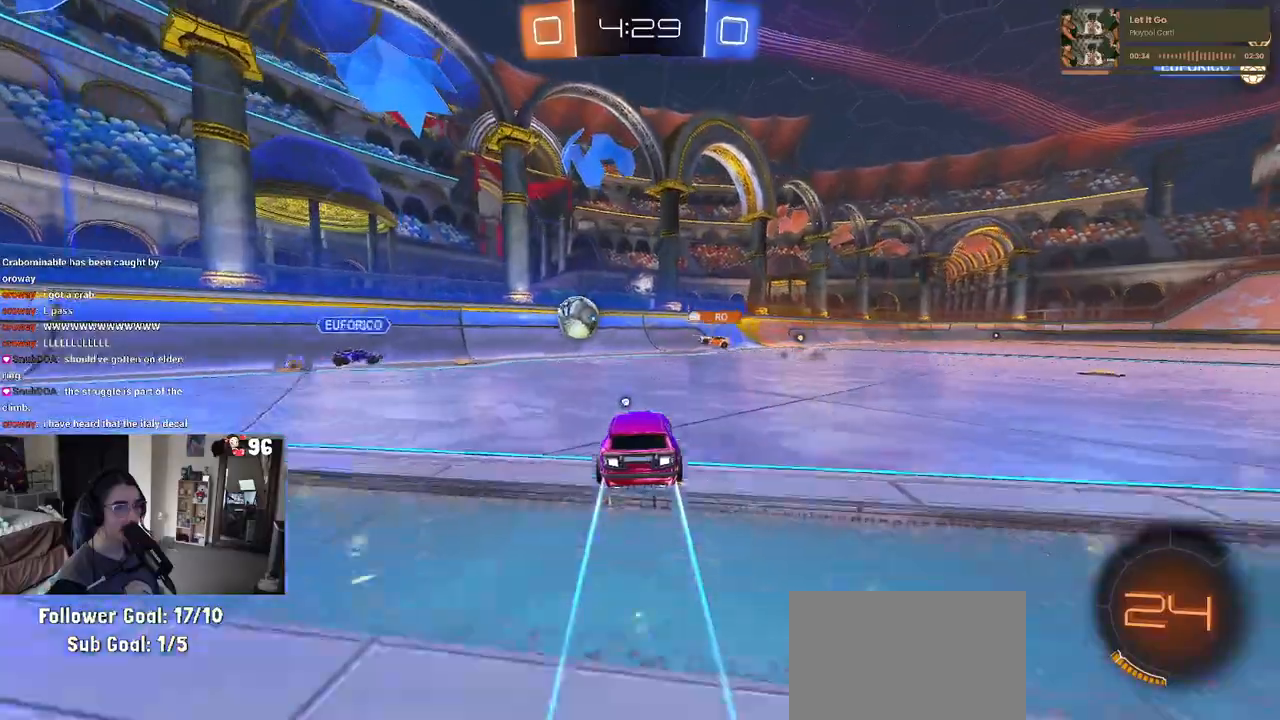
{"buttons": ["R1", "R2"], "left_stick": "center", "right_stick": "center", "events": [[133, "left_stick", "right"], [250, "left_stick", "center"], [350, "left_stick", "right"], [483, "R1", "down"], [483, "left_stick", "center"]]}
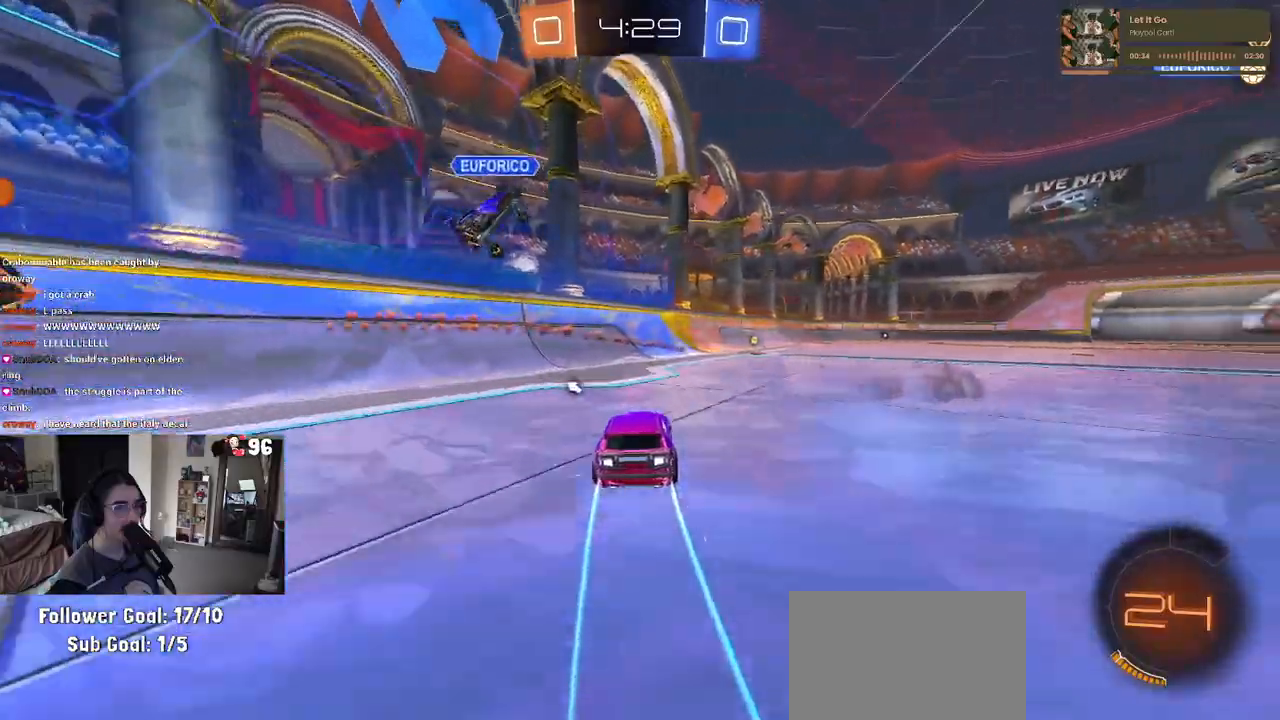
{"buttons": ["R2"], "left_stick": "center", "right_stick": "center", "events": [[167, "R1", "up"], [200, "TRIANGLE", "down"], [233, "left_stick", "down-right"], [333, "TRIANGLE", "up"], [367, "left_stick", "center"]]}
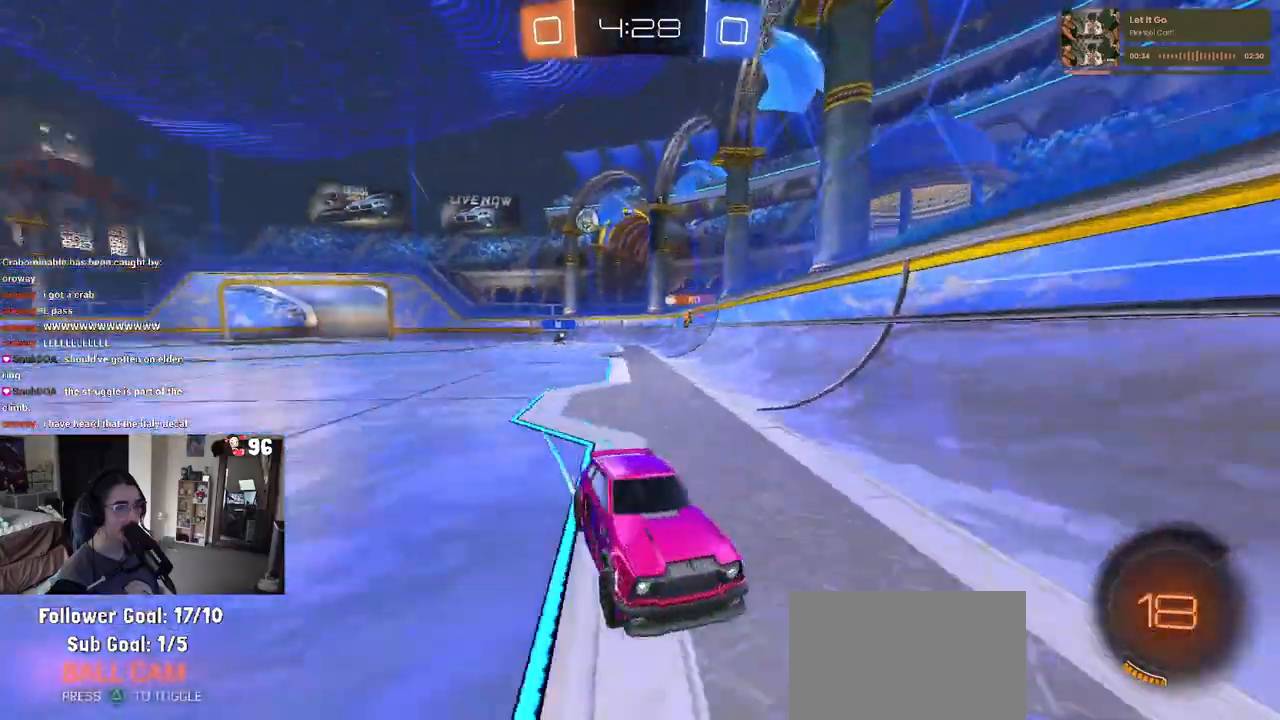
{"buttons": ["R1", "R2"], "left_stick": "right", "right_stick": "center", "events": [[33, "left_stick", "right"], [83, "SQUARE", "down"], [233, "SQUARE", "up"], [450, "R1", "down"]]}
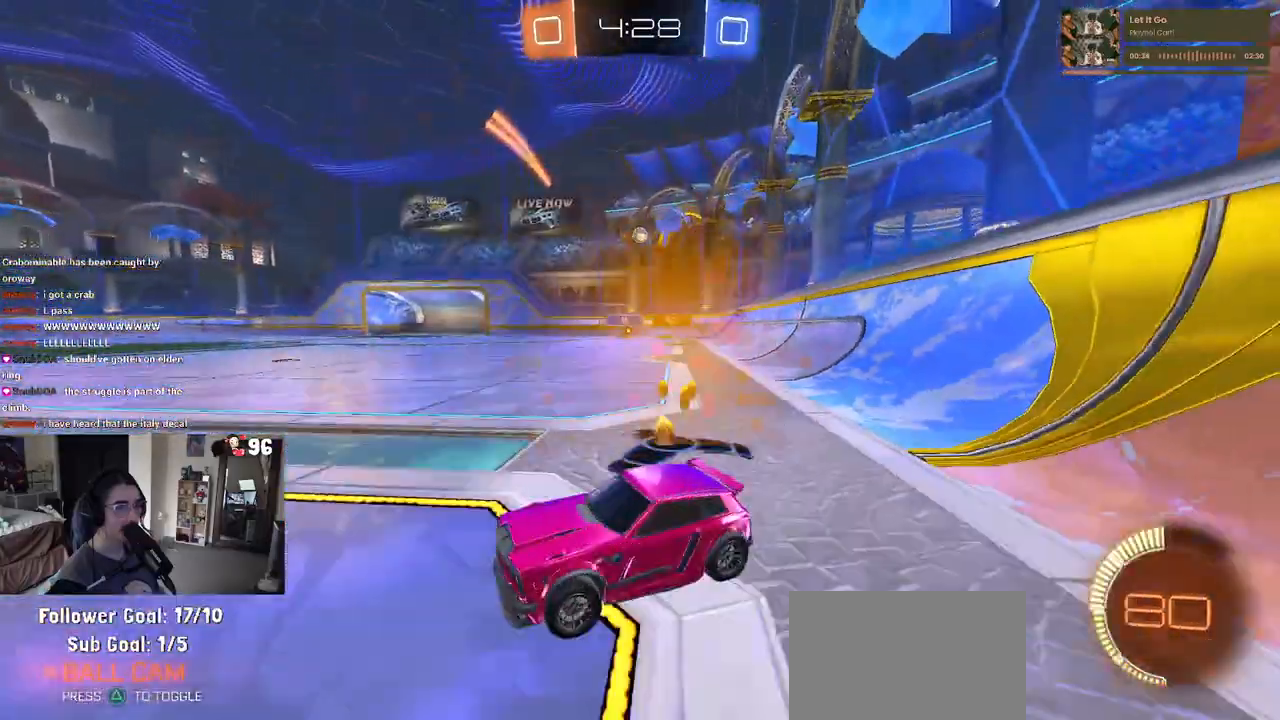
{"buttons": ["R1", "R2"], "left_stick": "center", "right_stick": "center", "events": [[467, "left_stick", "center"]]}
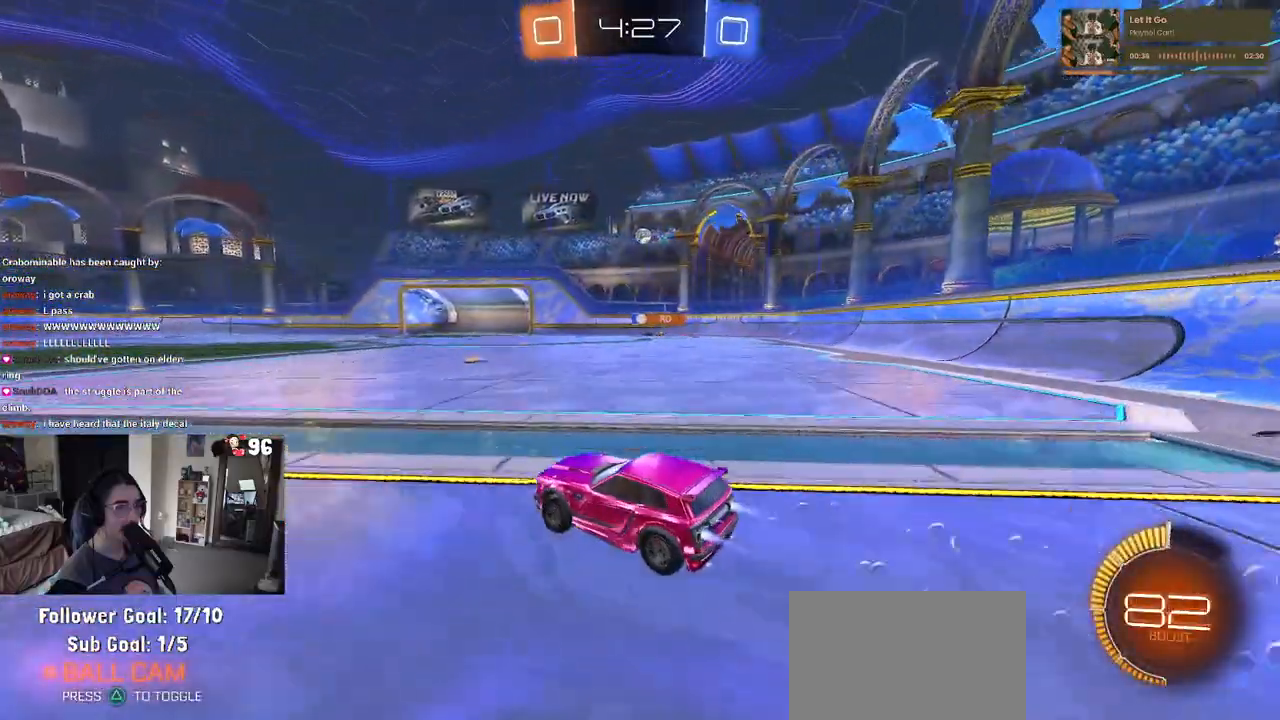
{"buttons": ["R2"], "left_stick": "center", "right_stick": "center", "events": [[467, "R1", "up"]]}
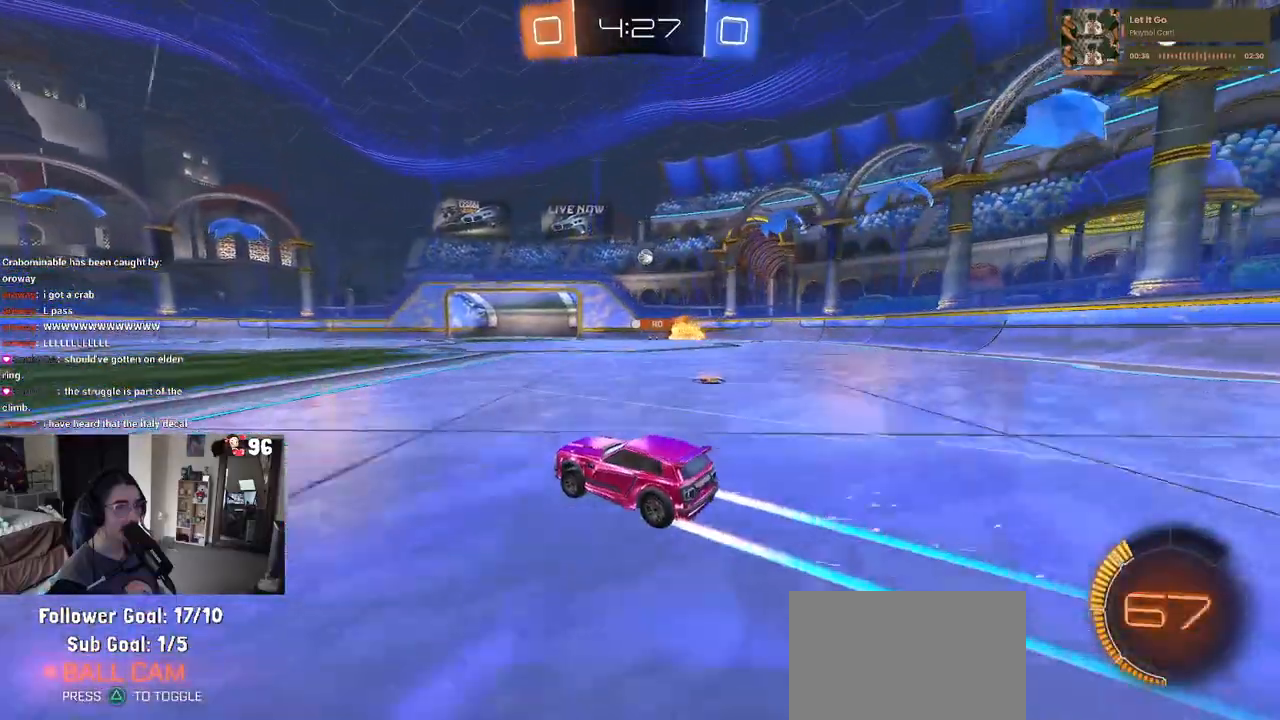
{"buttons": ["R2"], "left_stick": "center", "right_stick": "center", "events": []}
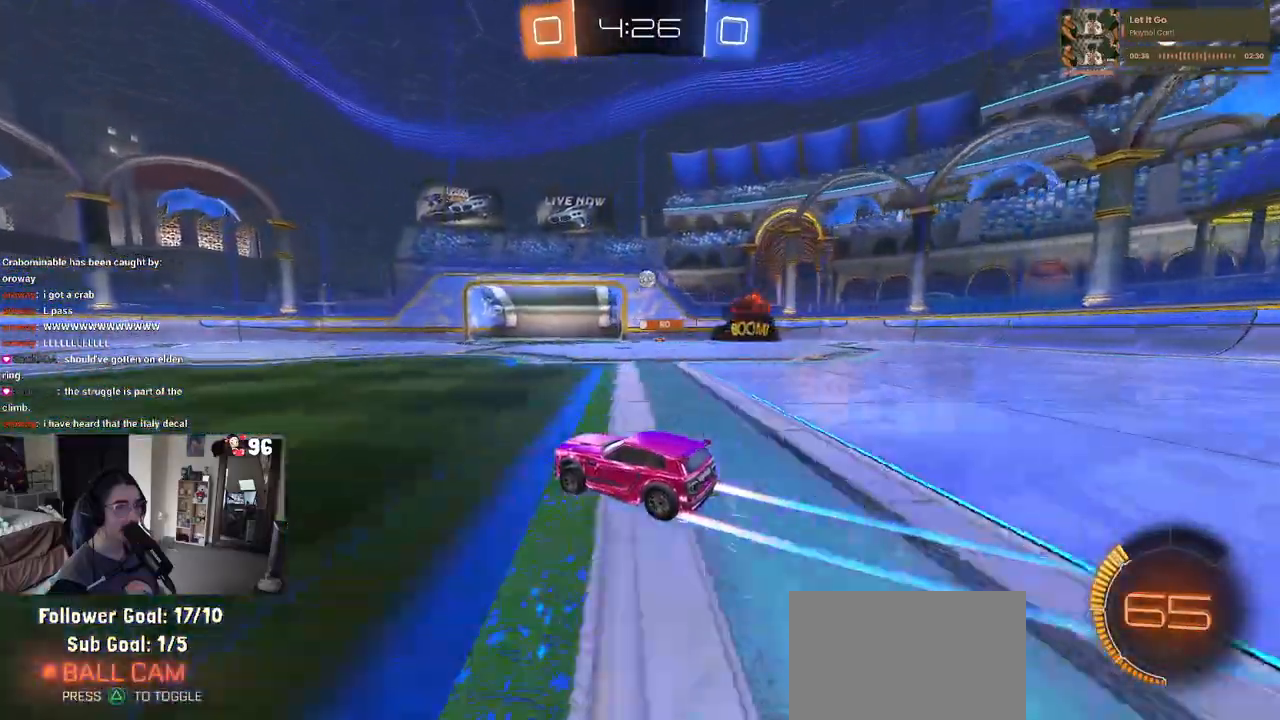
{"buttons": ["R2"], "left_stick": "right", "right_stick": "center", "events": [[150, "left_stick", "right"]]}
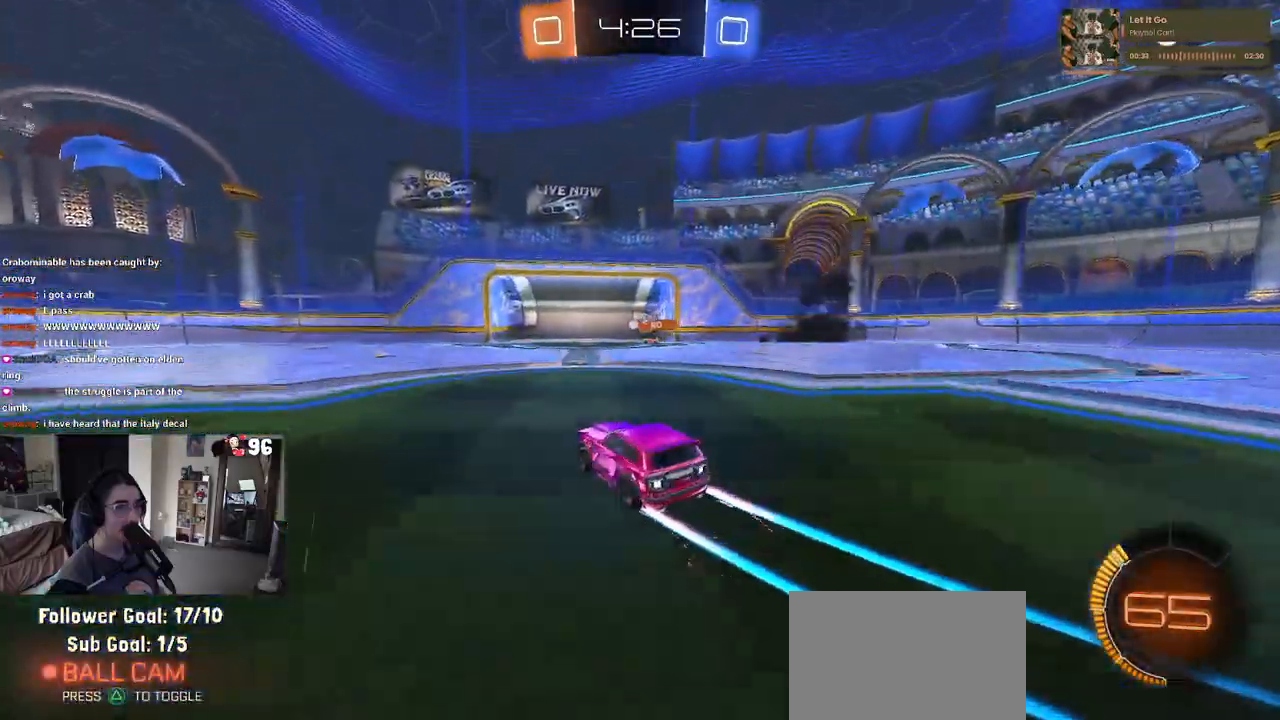
{"buttons": [], "left_stick": "center", "right_stick": "center", "events": [[267, "left_stick", "center"], [333, "R2", "up"]]}